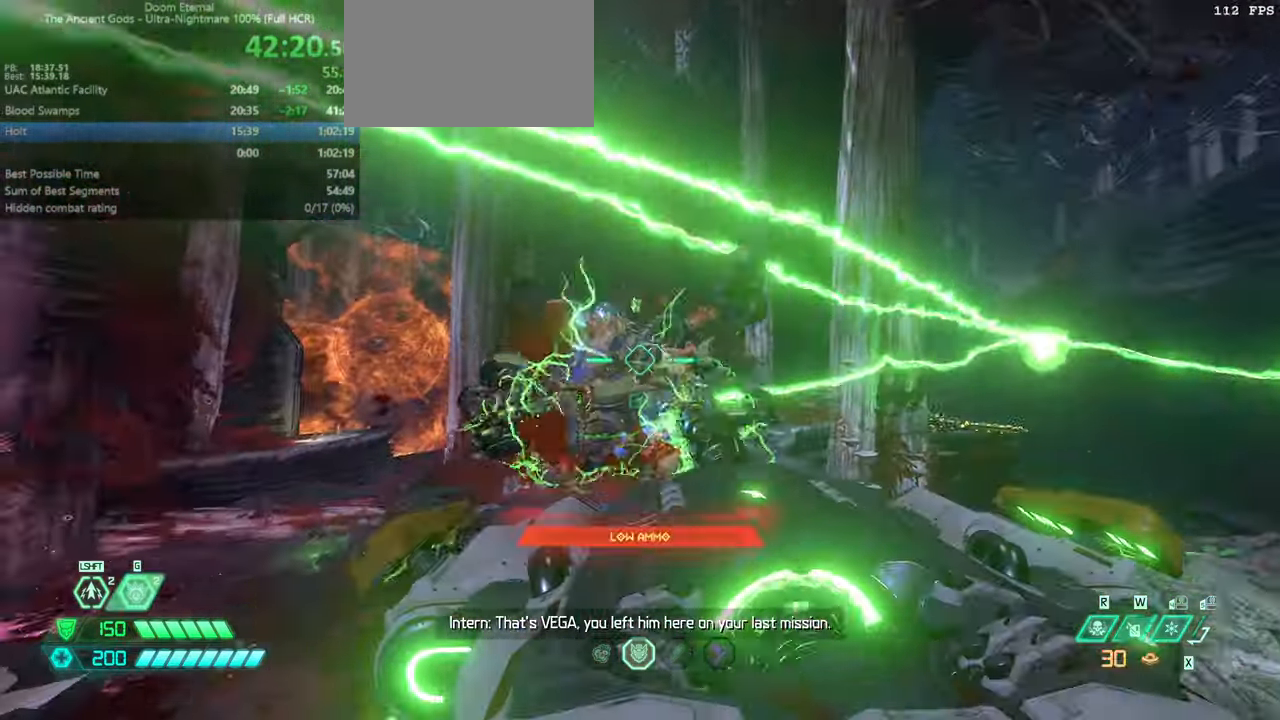
Gameplay with keyboard and mouse; each line is a JSON object with the keys and mouse buttons held at the frame after it. "events" lists presses ("down") and releases ("up") of "bfg", "bl", "bw", "cg", "cs", "csg", "dash", "fb", "fw", "hc", "jump", "l", "mel", "orc", "pr", "r", "rl", "ssg", "mouse_left", "mouse_wheel" and "mouse_right" between this image and that frame as [ms after this image, input, new state], when the widget could be followed in between. "mouse_left", "mouse_wheel", "mouse_right" = the "left", "wheel", "right" buttons of the "mouse" list. No other keys are recorded. "wheel" means that the mouse wheel is clicked or scrolled. Key names are as the overlay labels them; some are game actions (e.g. jump) rather than physical keys. Not read: mod mouse_move ww.
{"keys": ["fw", "r"], "mouse": [], "events": [[133, "ssg", "down"], [200, "ssg", "up"], [433, "r", "down"]]}
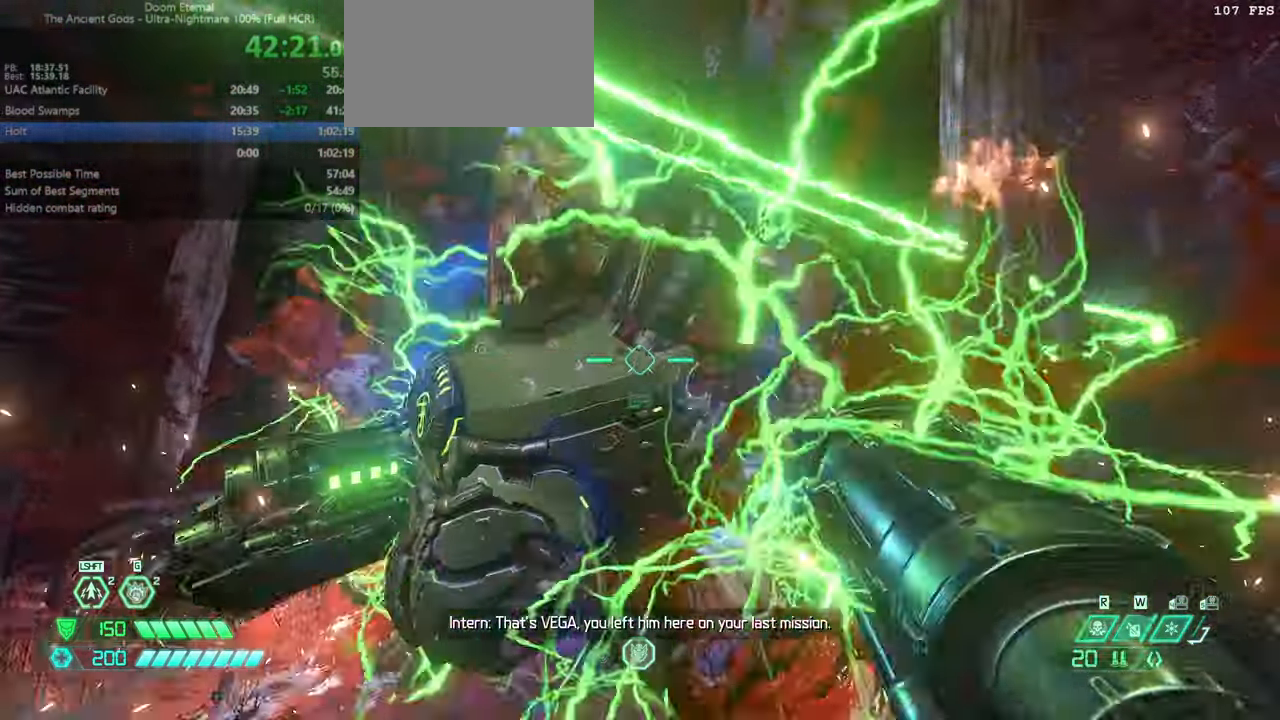
{"keys": ["bw", "jump"], "mouse": [], "events": [[100, "fw", "up"], [100, "r", "up"], [166, "mouse_left", "down"], [233, "bw", "down"], [366, "jump", "down"], [366, "mouse_left", "up"], [400, "hc", "down"], [500, "hc", "up"]]}
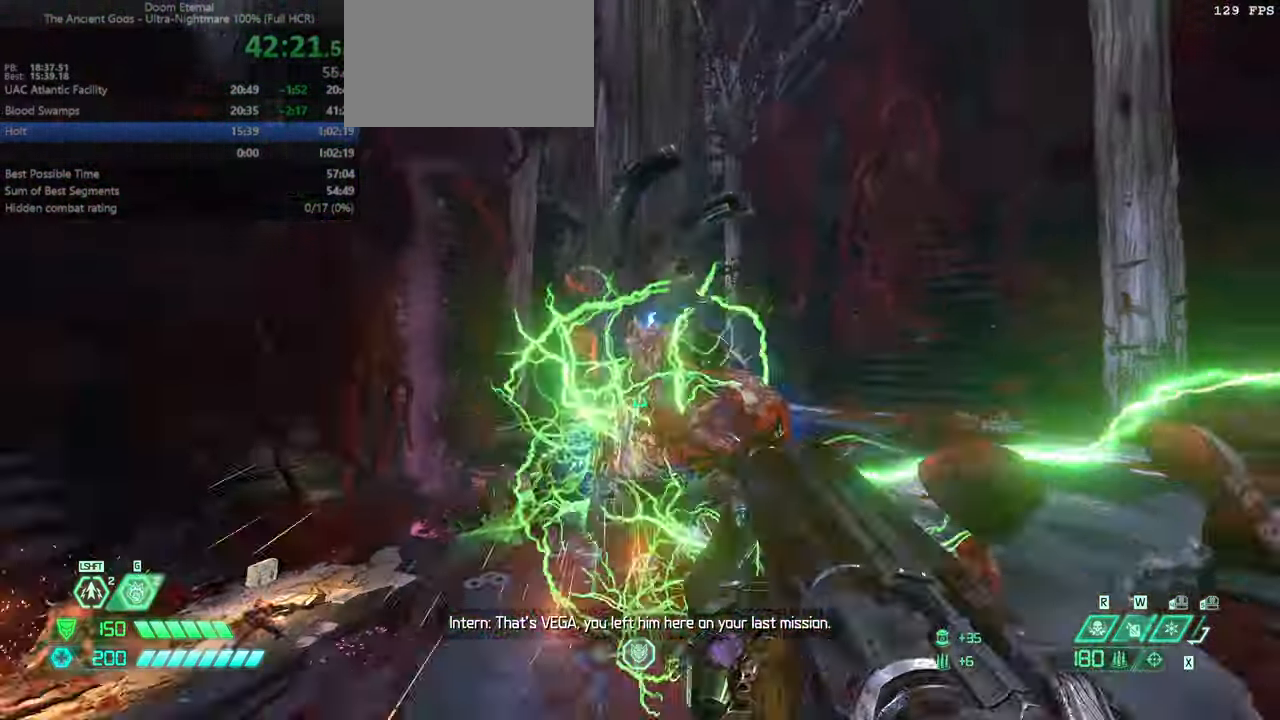
{"keys": ["l"], "mouse": [], "events": [[66, "jump", "up"], [200, "l", "down"], [200, "mouse_right", "down"], [233, "bw", "up"], [233, "mouse_left", "down"], [300, "mouse_right", "up"], [333, "ssg", "down"], [400, "jump", "down"], [400, "mouse_left", "up"], [433, "jump", "up"], [433, "ssg", "up"]]}
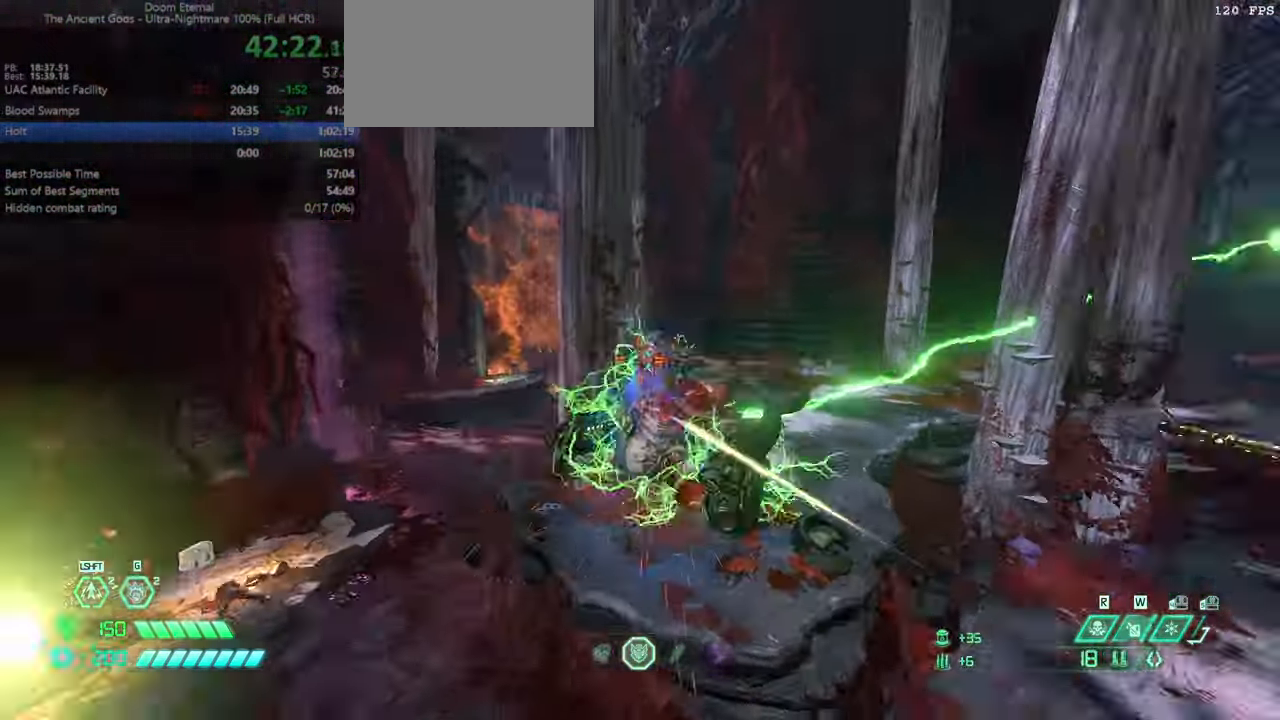
{"keys": ["fw"], "mouse": [], "events": [[133, "fw", "down"], [133, "jump", "down"], [166, "mouse_left", "down"], [266, "jump", "up"], [266, "l", "up"], [266, "mouse_left", "up"], [400, "hc", "down"], [433, "hc", "up"]]}
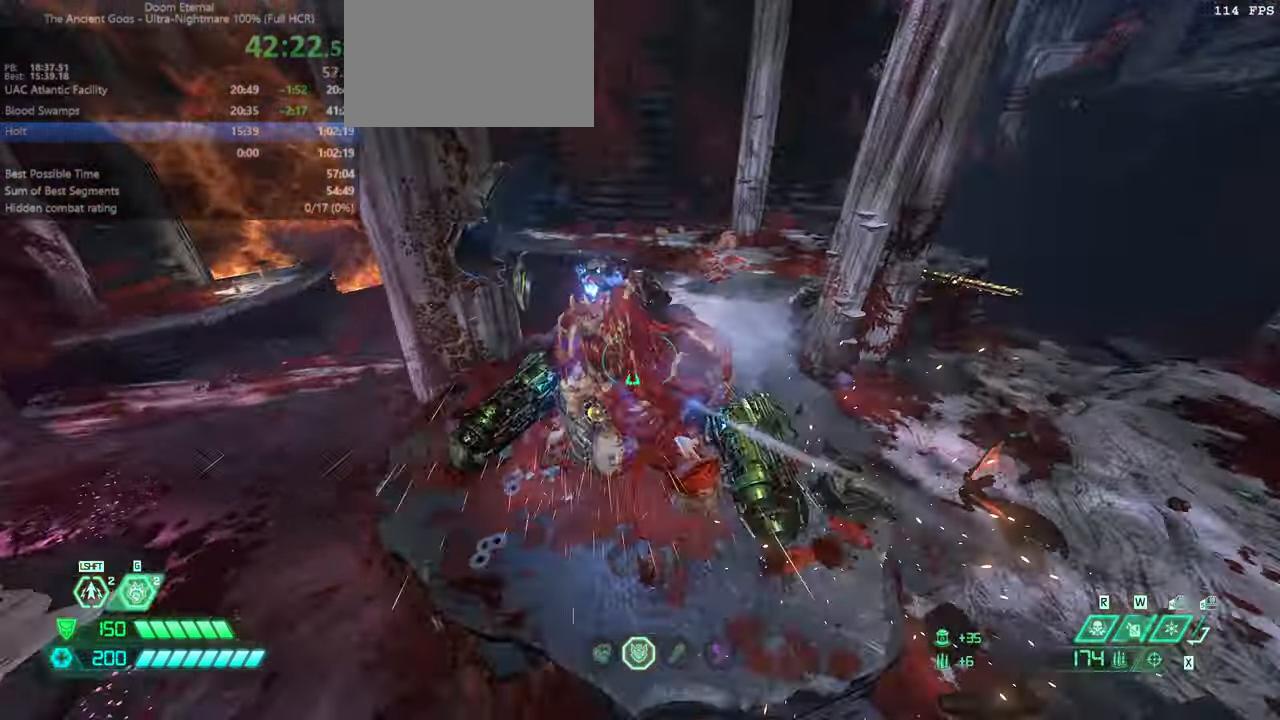
{"keys": ["jump", "l"], "mouse": [], "events": [[200, "mouse_right", "down"], [233, "l", "down"], [233, "mouse_left", "down"], [333, "fw", "up"], [333, "mouse_right", "up"], [366, "mouse_left", "up"], [466, "jump", "down"], [466, "ssg", "down"], [500, "ssg", "up"]]}
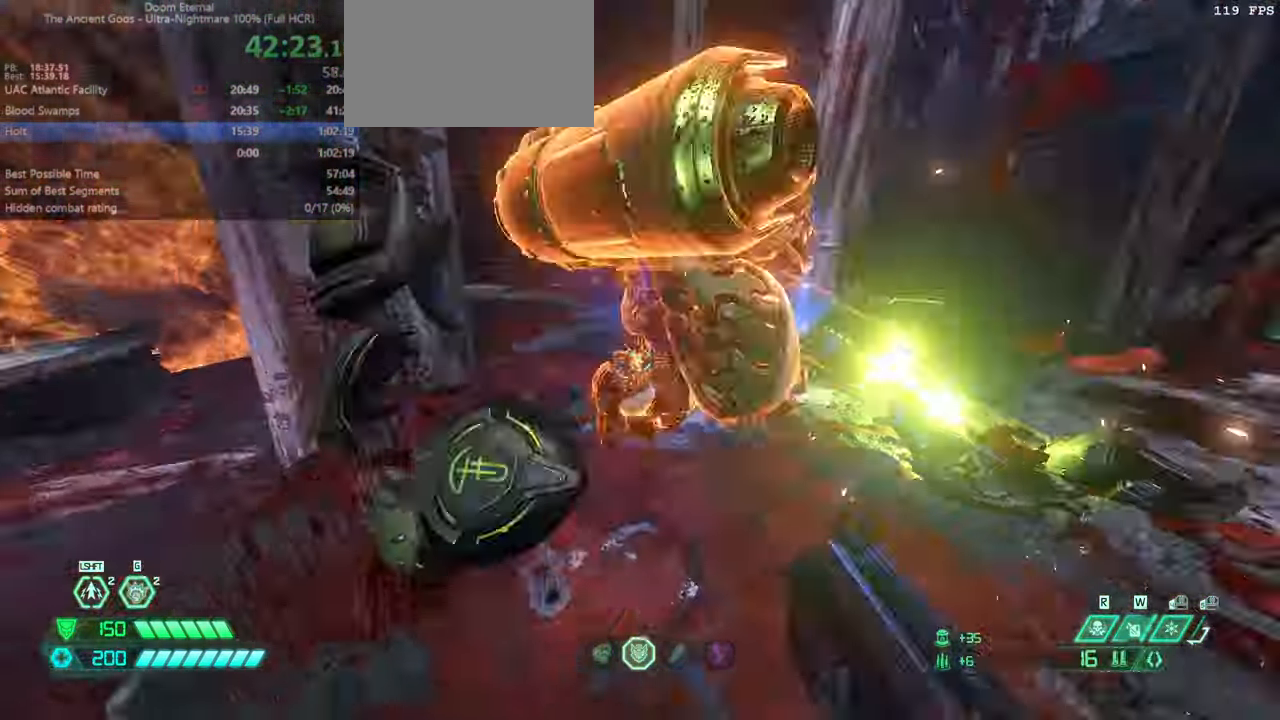
{"keys": ["fw"], "mouse": [], "events": [[66, "jump", "up"], [233, "jump", "down"], [233, "mouse_left", "down"], [333, "fw", "down"], [333, "mouse_left", "up"], [366, "jump", "up"], [433, "l", "up"]]}
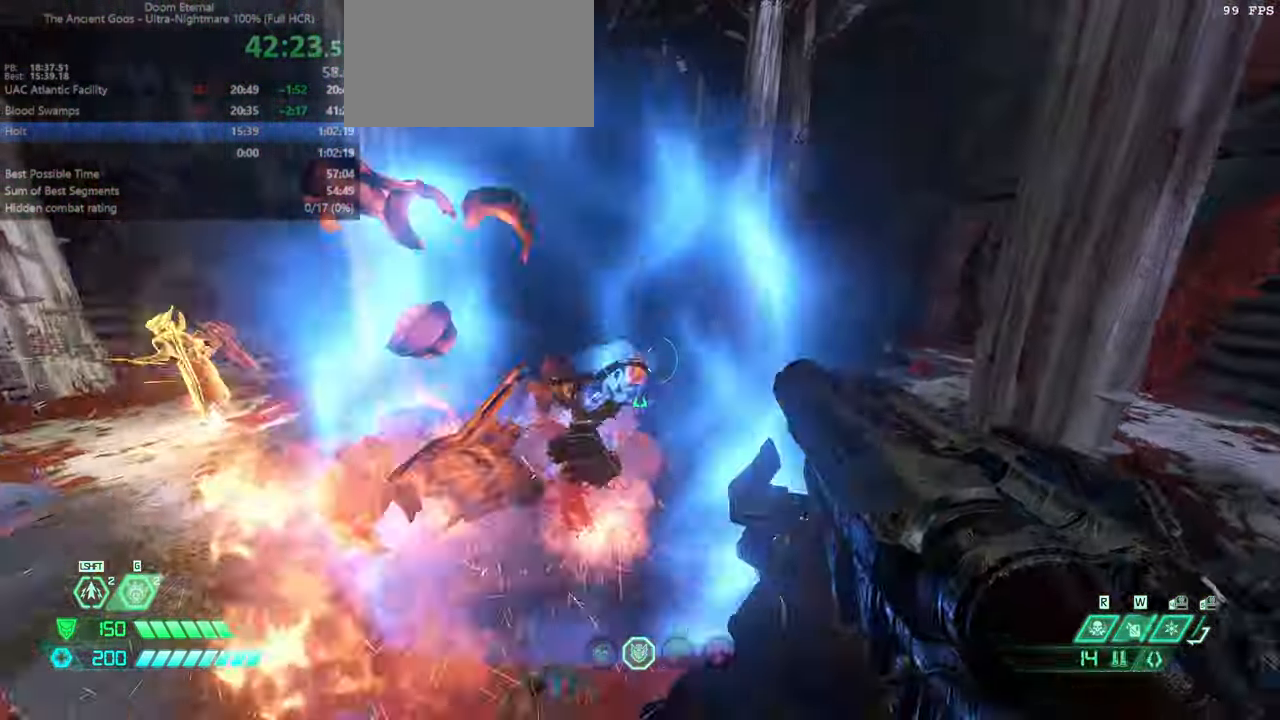
{"keys": ["fw"], "mouse": [], "events": [[166, "r", "down"], [366, "r", "up"], [399, "hc", "down"], [499, "hc", "up"]]}
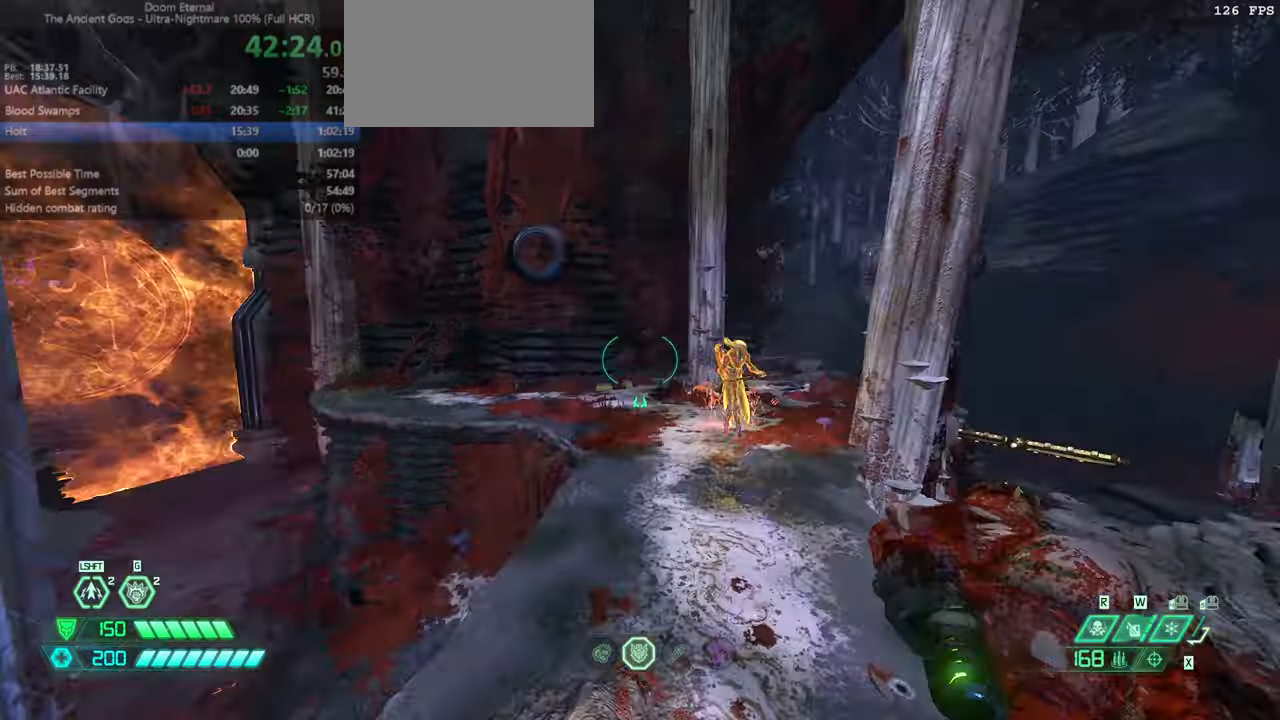
{"keys": [], "mouse": ["right"], "events": [[134, "l", "down"], [334, "fw", "up"], [334, "l", "up"], [367, "mouse_right", "down"]]}
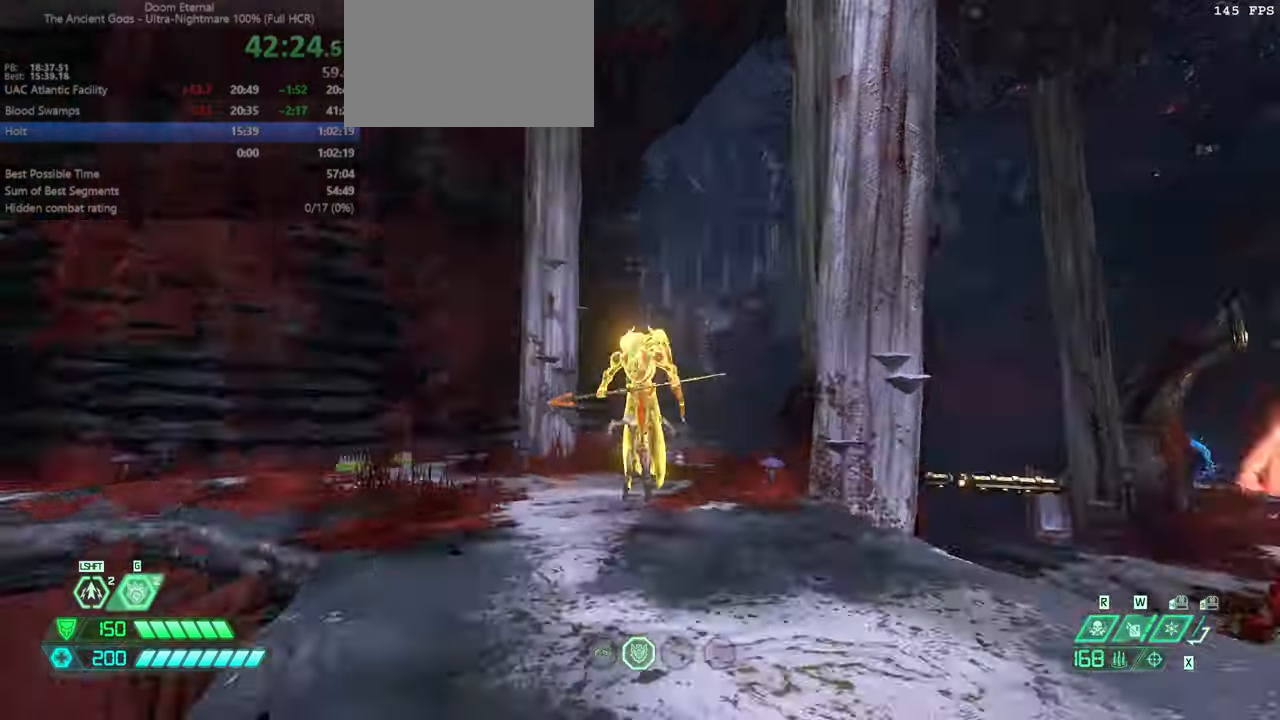
{"keys": ["fw", "l"], "mouse": [], "events": [[200, "l", "down"], [234, "jump", "down"], [234, "mouse_right", "up"], [334, "fw", "down"], [400, "jump", "up"]]}
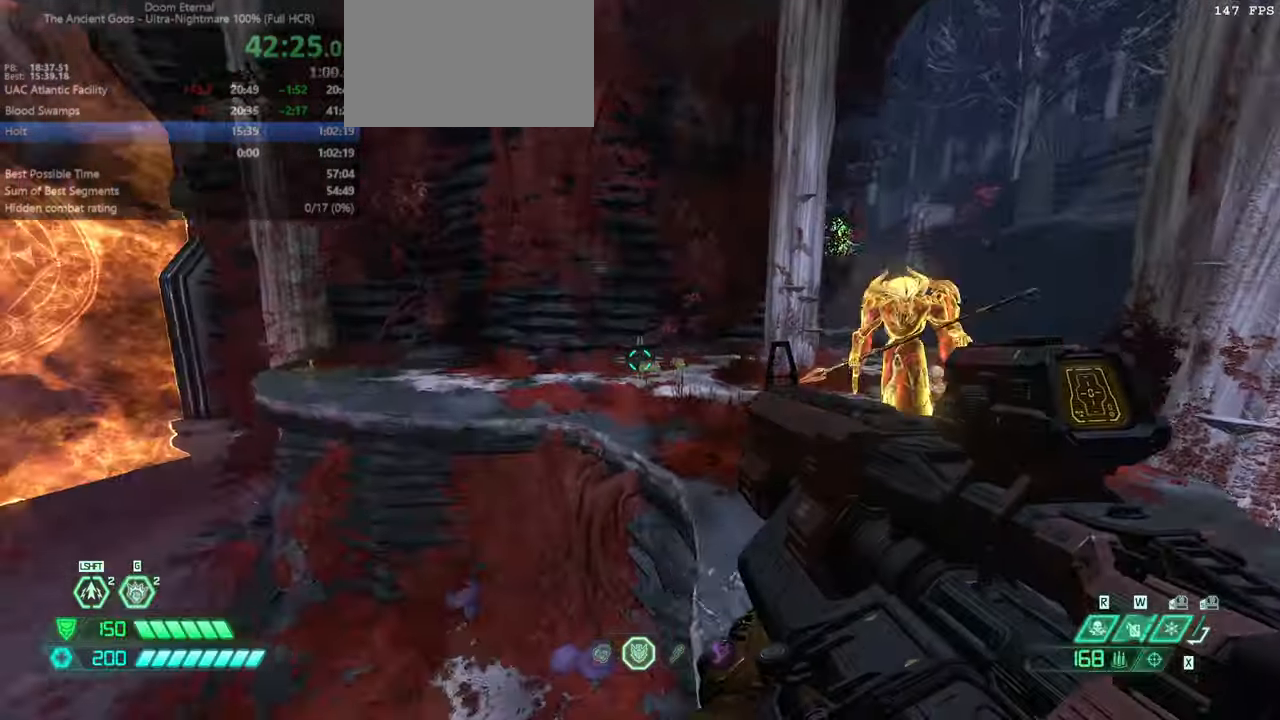
{"keys": ["bw", "l"], "mouse": [], "events": [[67, "fw", "up"], [67, "jump", "down"], [167, "jump", "up"], [300, "bw", "down"]]}
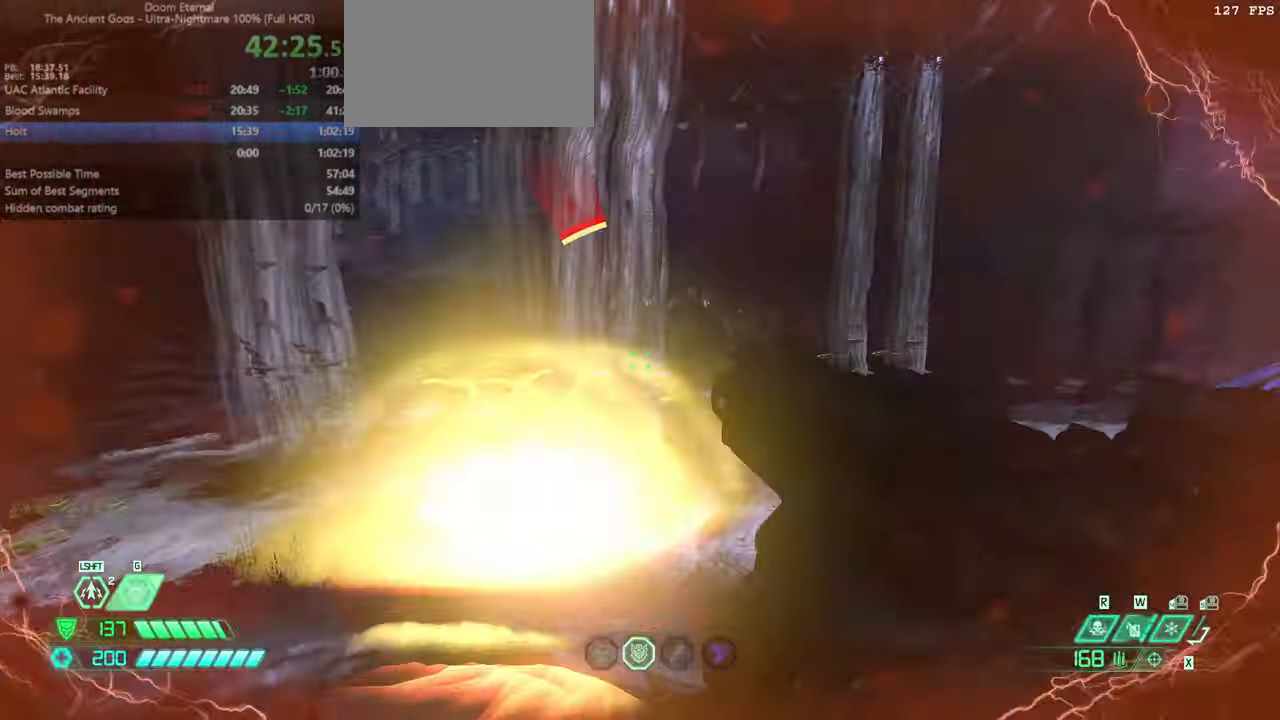
{"keys": ["bw", "dash", "l"], "mouse": [], "events": [[34, "dash", "down"], [200, "dash", "up"], [500, "dash", "down"]]}
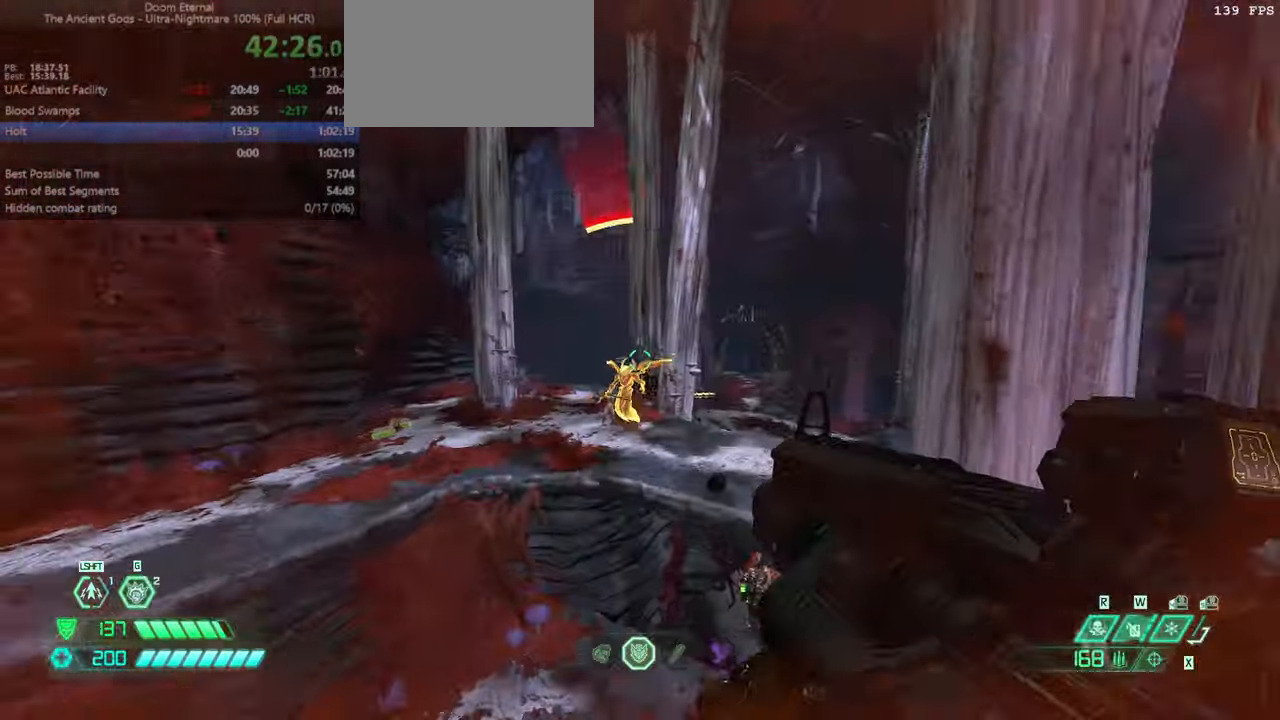
{"keys": ["l"], "mouse": ["right"], "events": [[200, "dash", "up"], [334, "mouse_right", "down"], [434, "bw", "up"]]}
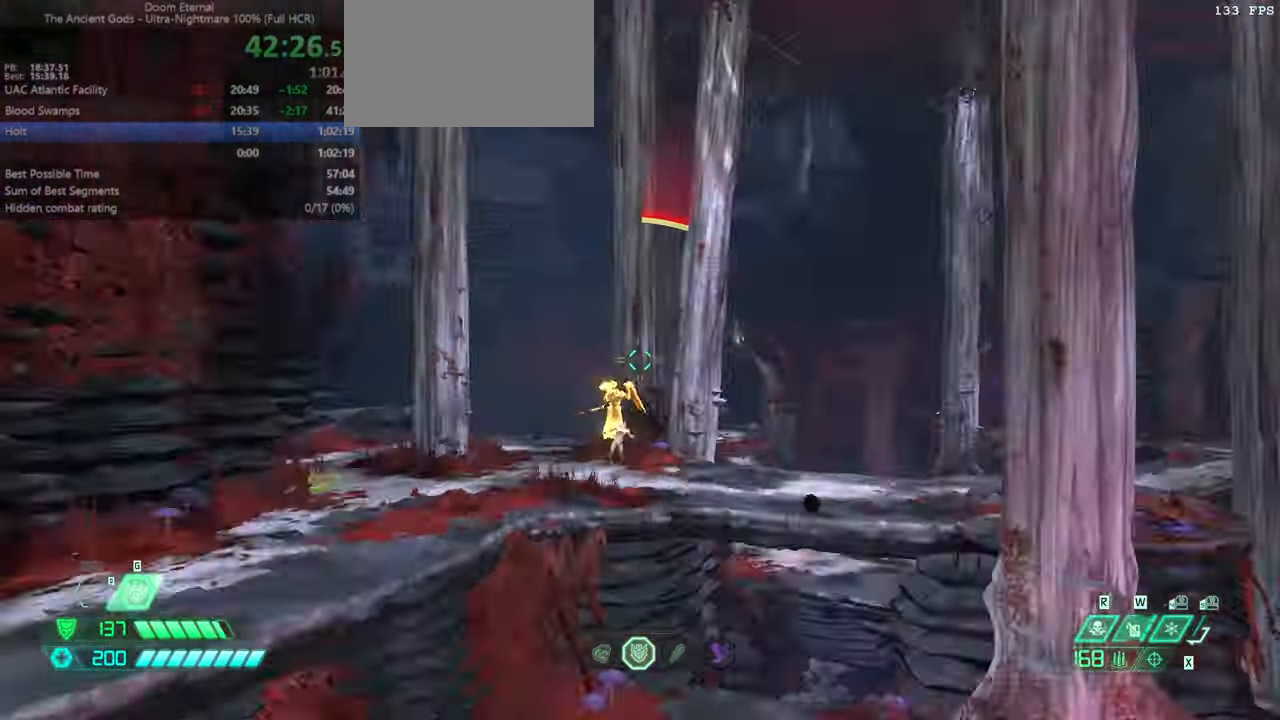
{"keys": ["bw"], "mouse": ["right"], "events": [[434, "l", "up"], [500, "bw", "down"]]}
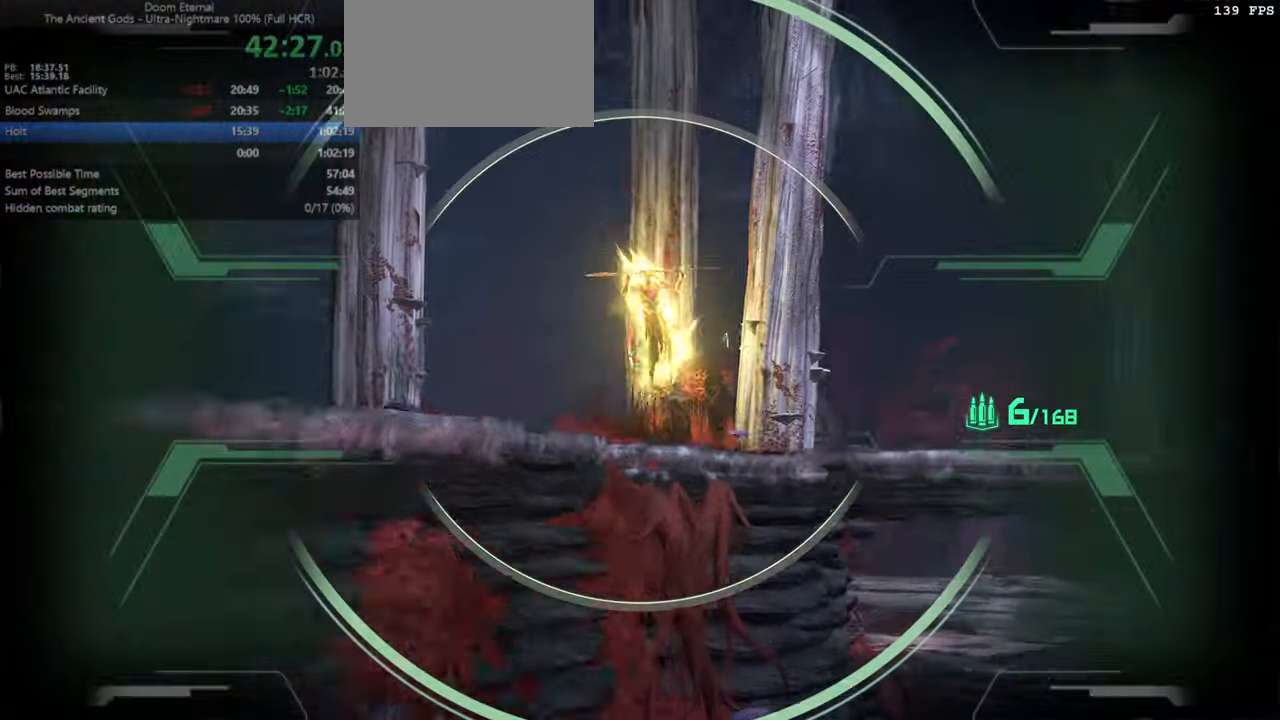
{"keys": [], "mouse": ["right"], "events": [[100, "r", "down"], [367, "r", "up"], [400, "bw", "up"]]}
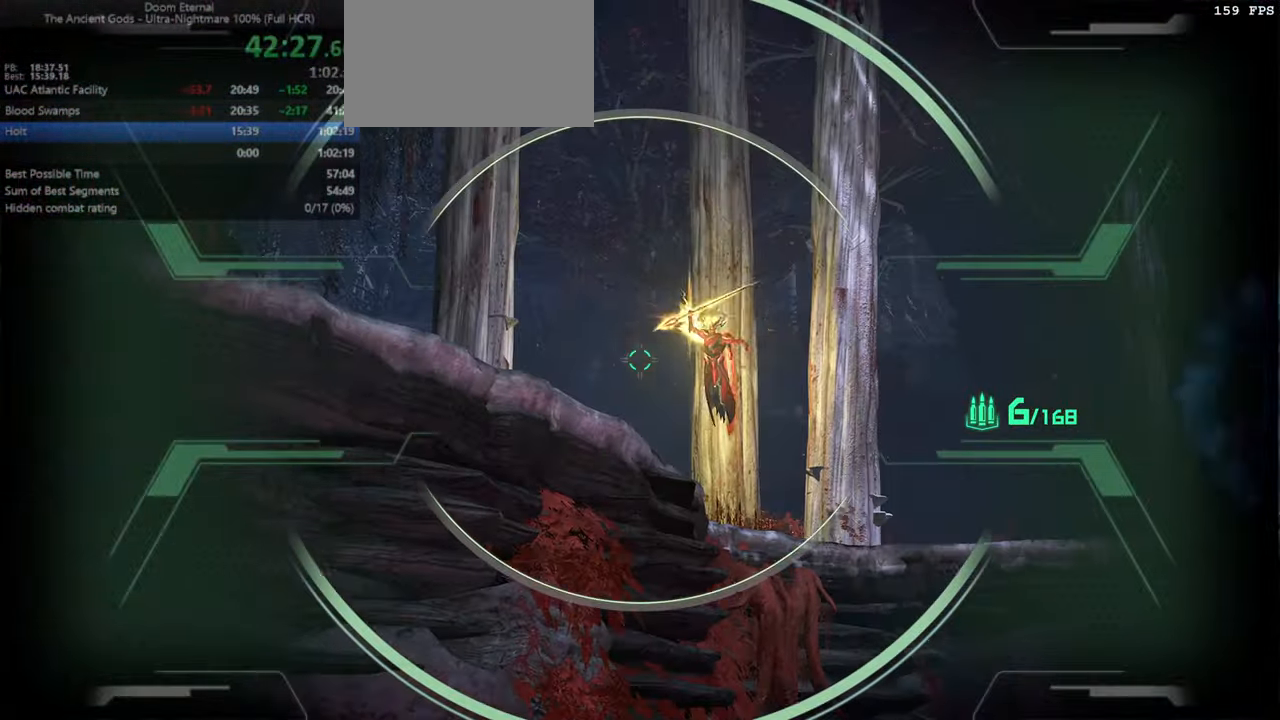
{"keys": ["fw", "l"], "mouse": [], "events": [[400, "mouse_left", "down"], [434, "l", "down"], [467, "fw", "down"], [467, "mouse_left", "up"], [467, "mouse_right", "up"]]}
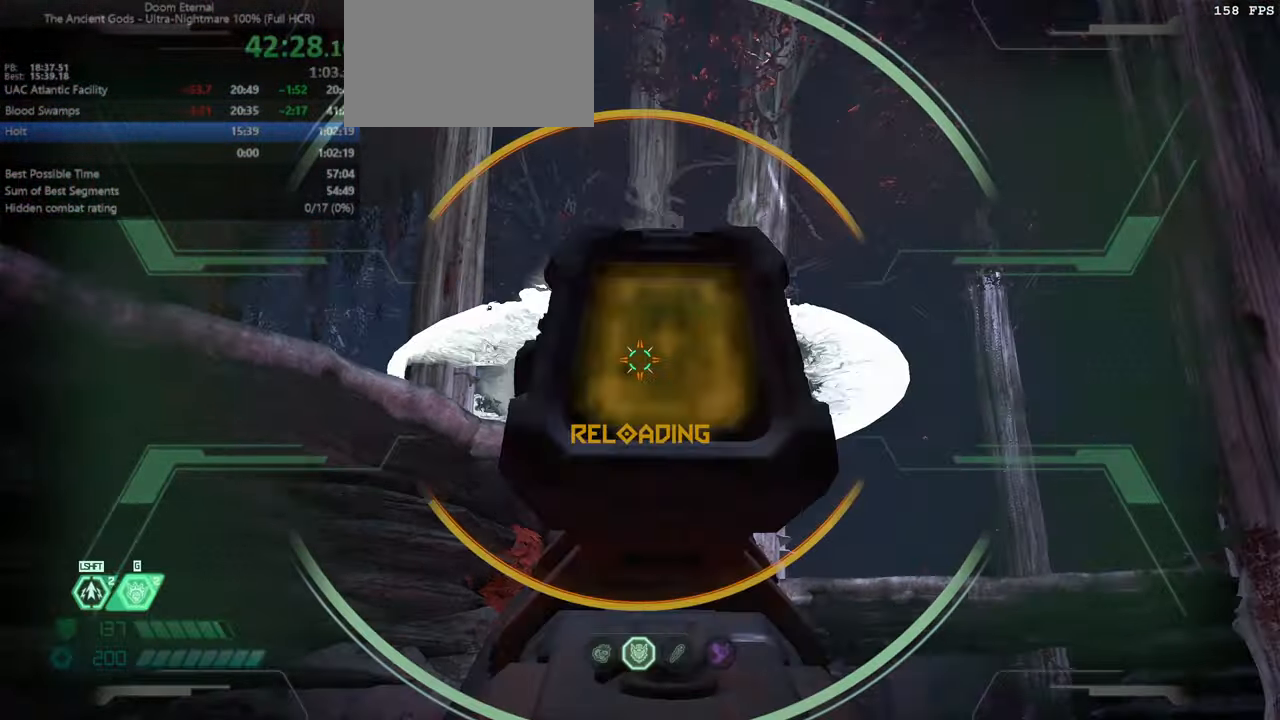
{"keys": ["fw", "l"], "mouse": [], "events": [[67, "jump", "down"], [167, "jump", "up"], [300, "jump", "down"], [500, "jump", "up"]]}
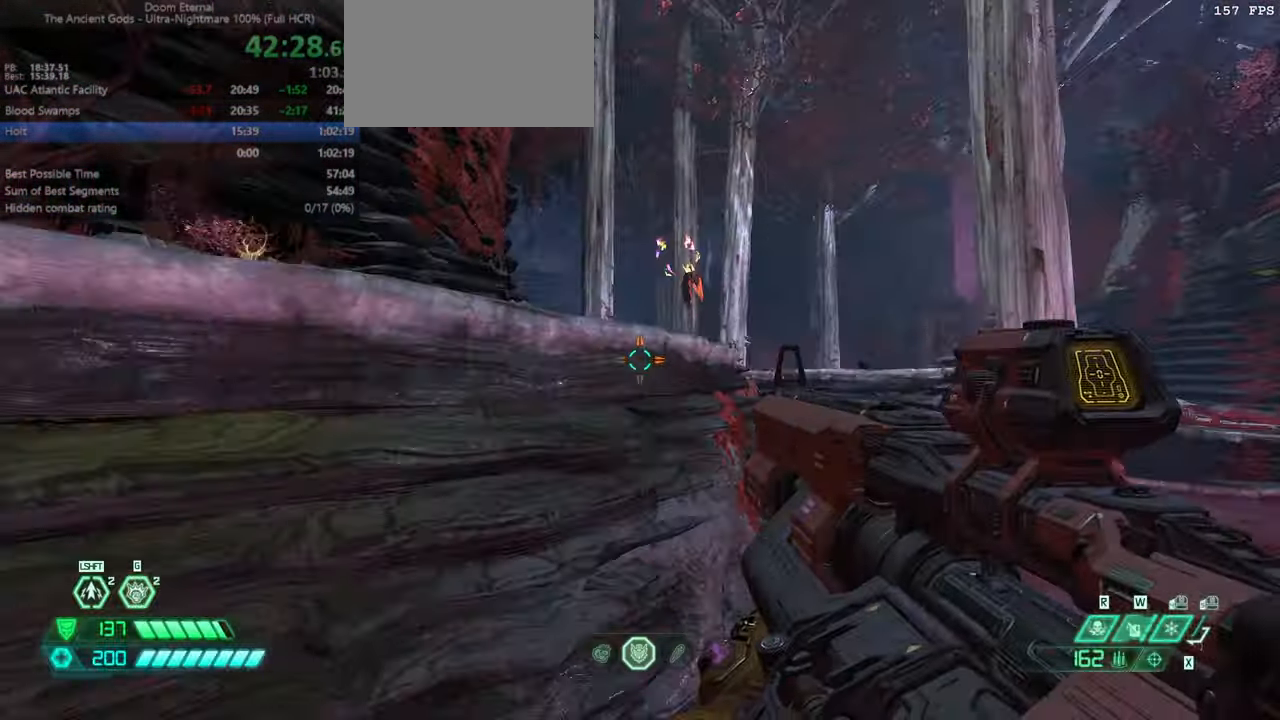
{"keys": ["fw"], "mouse": [], "events": [[100, "l", "up"], [234, "dash", "down"], [334, "dash", "up"]]}
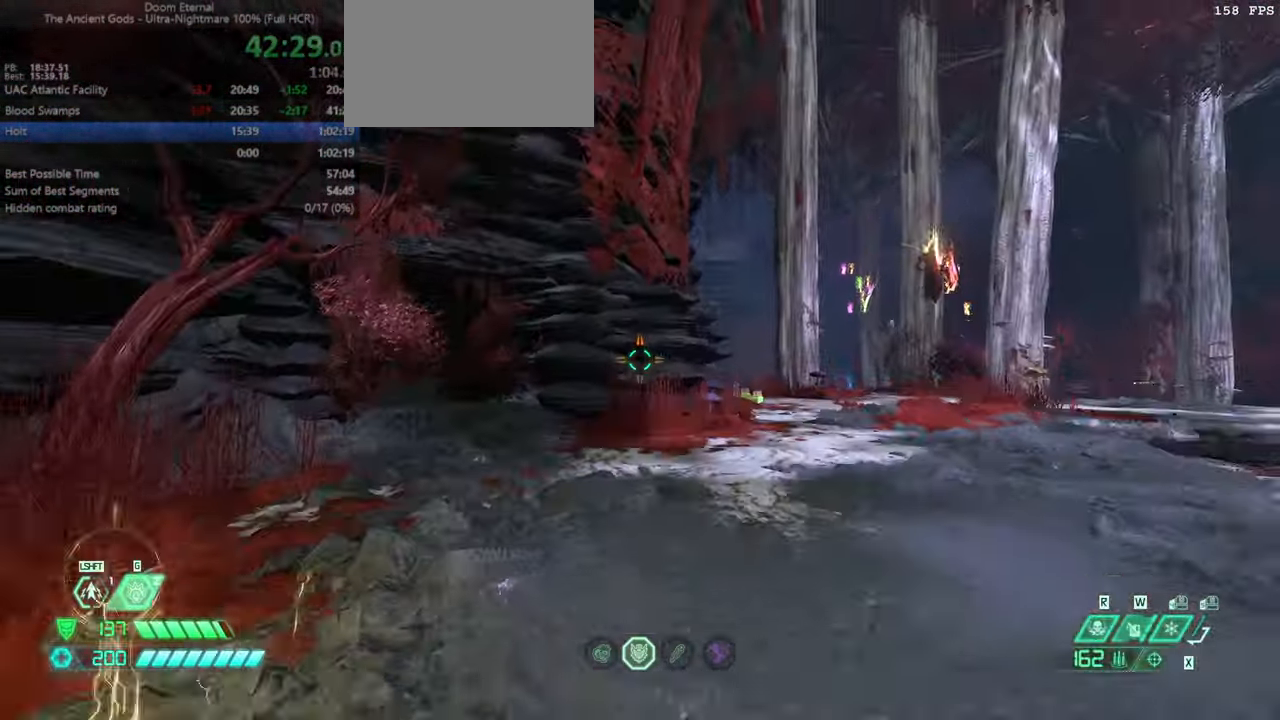
{"keys": ["fw", "jump", "l"], "mouse": [], "events": [[67, "l", "down"], [468, "jump", "down"]]}
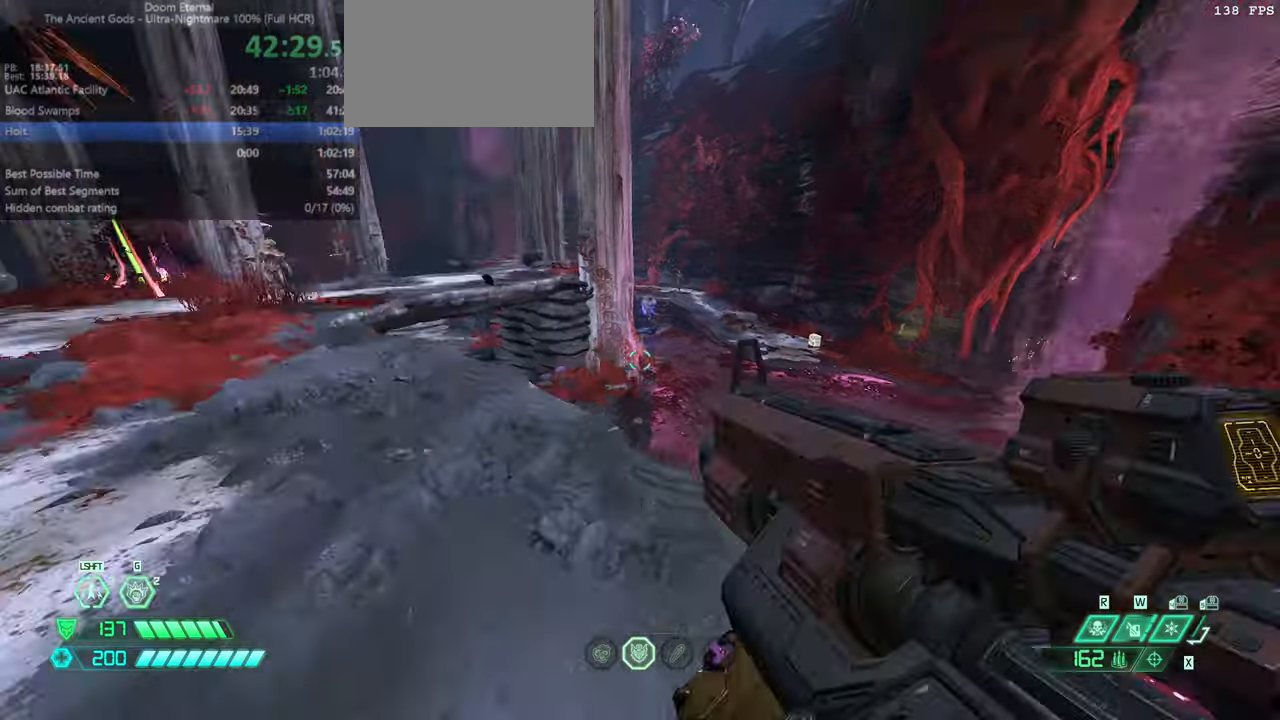
{"keys": ["fw"], "mouse": [], "events": [[33, "jump", "up"], [167, "jump", "down"], [267, "jump", "up"], [400, "rl", "down"], [500, "l", "up"], [500, "rl", "up"]]}
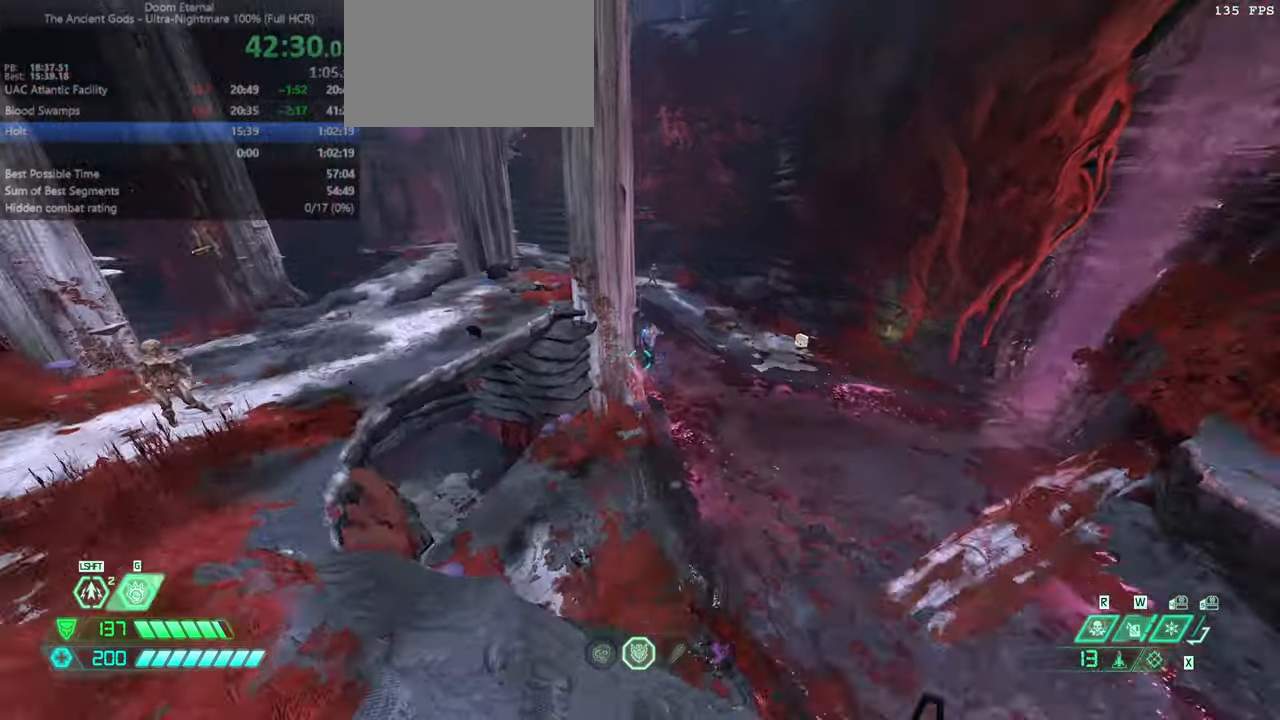
{"keys": ["bw", "r"], "mouse": ["right"], "events": [[33, "fw", "up"], [100, "r", "down"], [233, "bw", "down"], [333, "mouse_right", "down"], [367, "dash", "down"], [500, "dash", "up"]]}
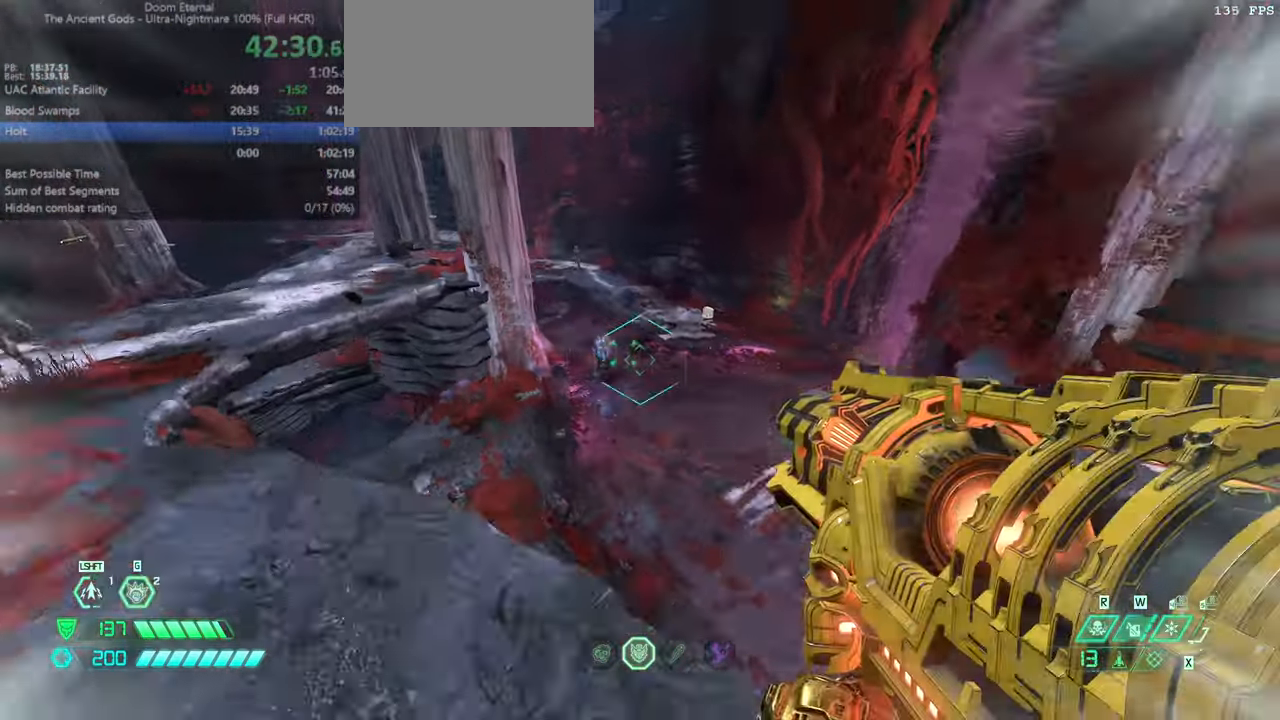
{"keys": ["r"], "mouse": ["right"], "events": [[100, "bw", "up"]]}
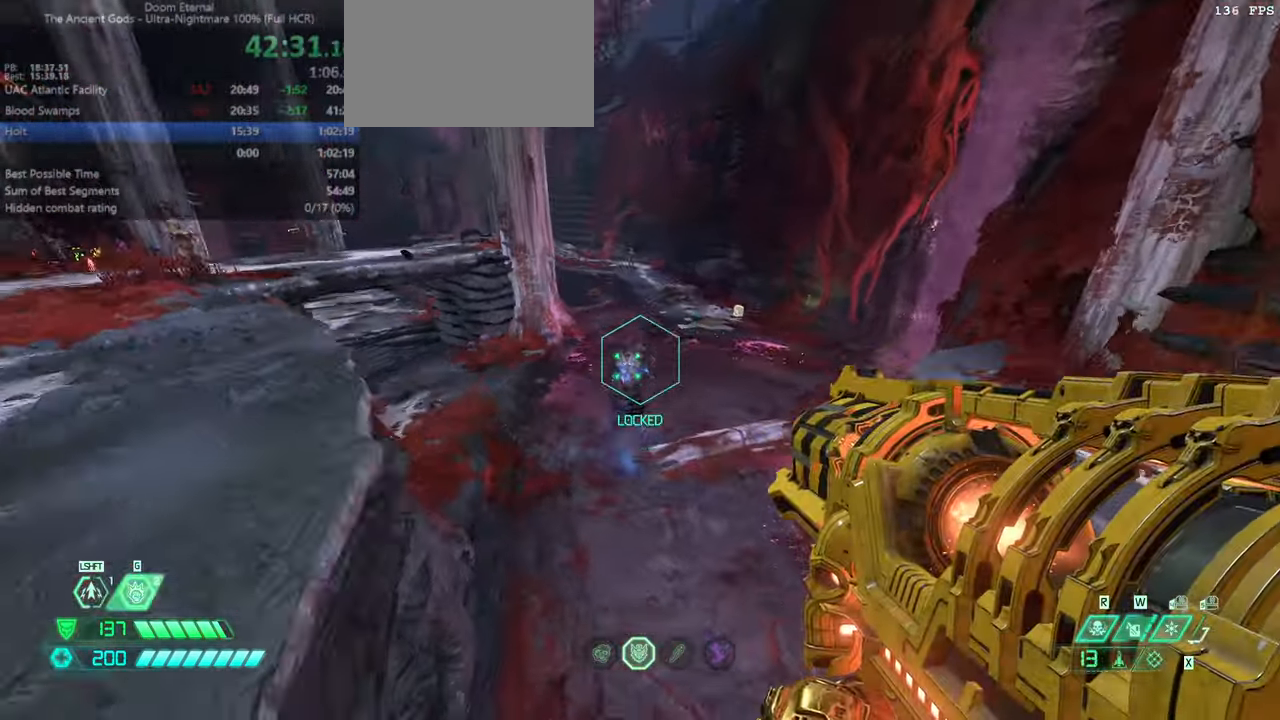
{"keys": ["bw", "l"], "mouse": [], "events": [[33, "mouse_left", "down"], [133, "bw", "down"], [167, "mouse_left", "up"], [200, "mouse_left", "down"], [400, "r", "up"], [433, "l", "down"], [433, "mouse_left", "up"], [500, "mouse_right", "up"]]}
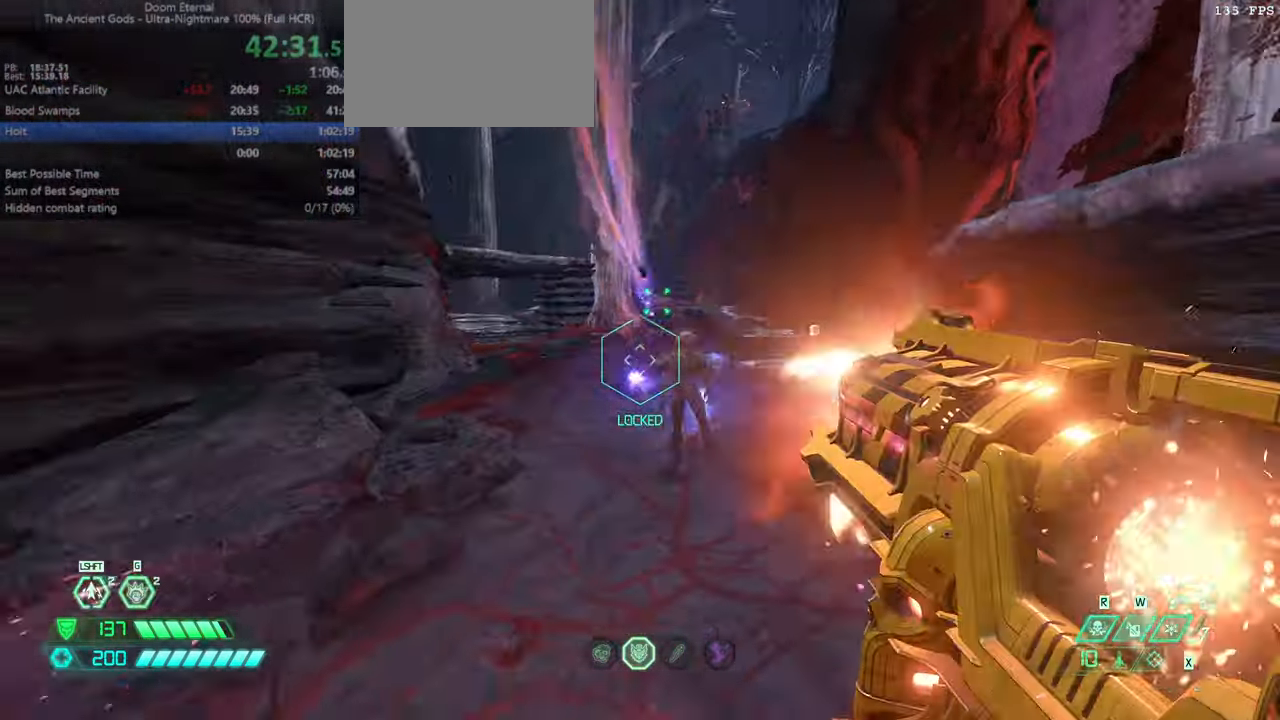
{"keys": ["bw"], "mouse": [], "events": [[100, "jump", "down"], [167, "jump", "up"], [233, "l", "up"], [267, "jump", "down"], [367, "jump", "up"], [400, "r", "down"], [500, "r", "up"]]}
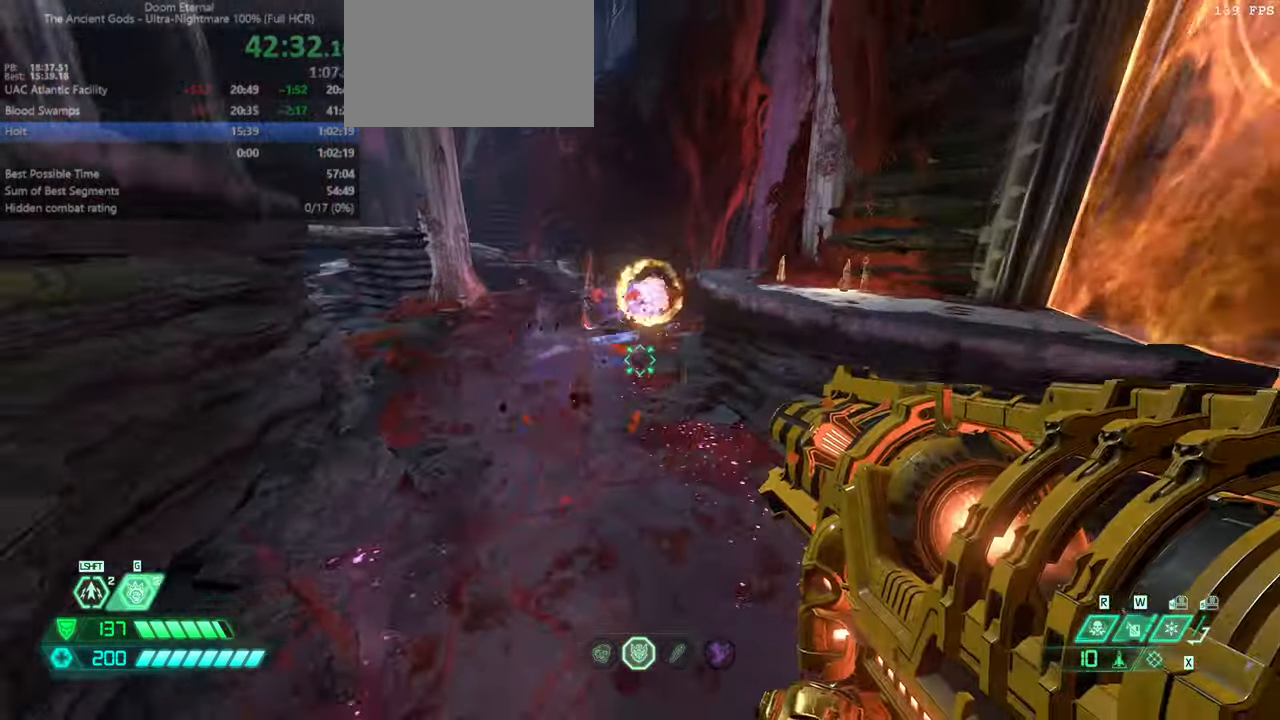
{"keys": ["fw", "l"], "mouse": ["right"], "events": [[100, "l", "down"], [167, "mouse_right", "down"], [233, "bw", "up"], [400, "fw", "down"]]}
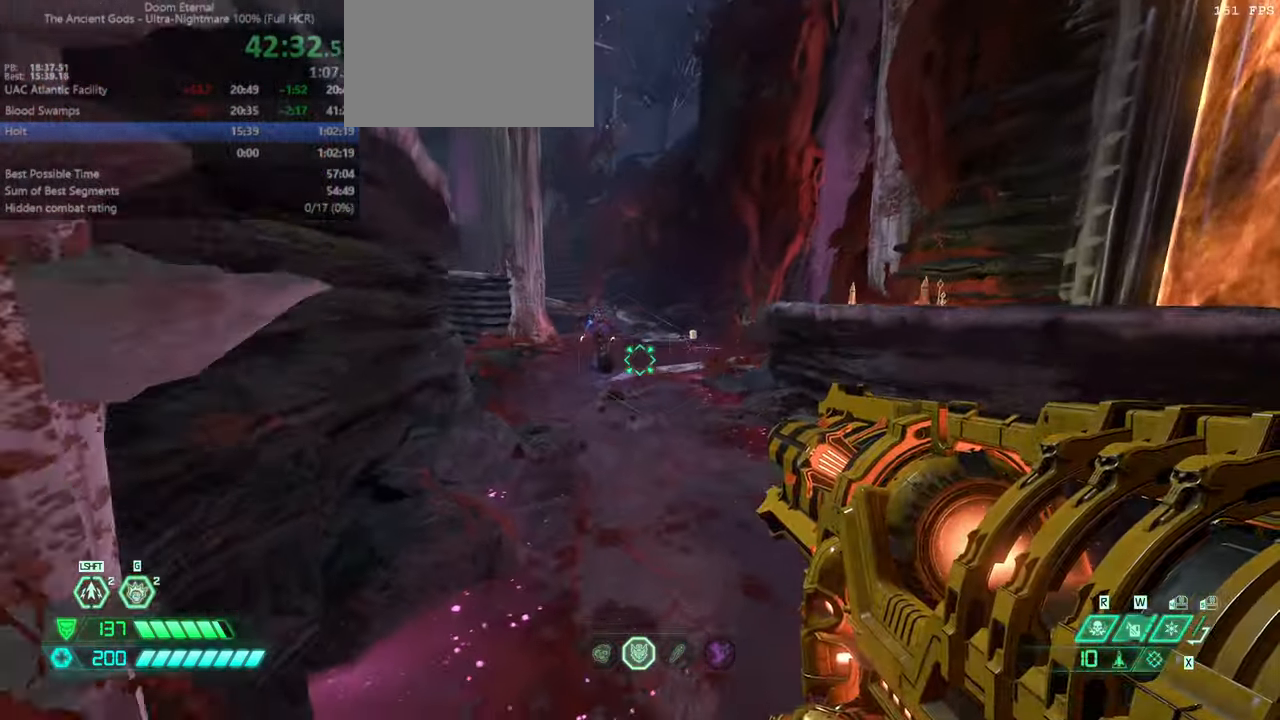
{"keys": ["jump", "r"], "mouse": ["left", "right"], "events": [[133, "l", "up"], [167, "r", "down"], [200, "fw", "up"], [267, "jump", "down"], [300, "jump", "up"], [433, "jump", "down"], [433, "mouse_left", "down"]]}
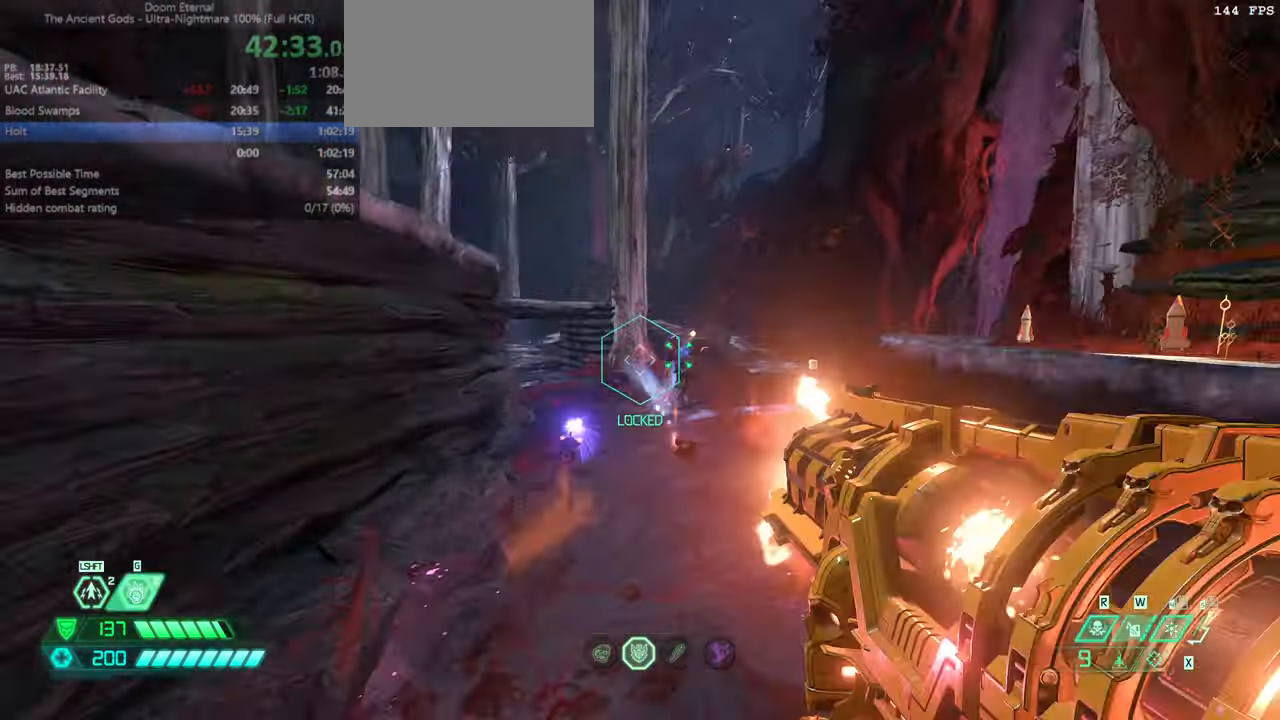
{"keys": ["dash", "fw", "r"], "mouse": [], "events": [[100, "mouse_left", "up"], [133, "mouse_left", "down"], [233, "fw", "down"], [233, "mouse_left", "up"], [233, "mouse_right", "up"], [333, "jump", "up"], [367, "dash", "down"]]}
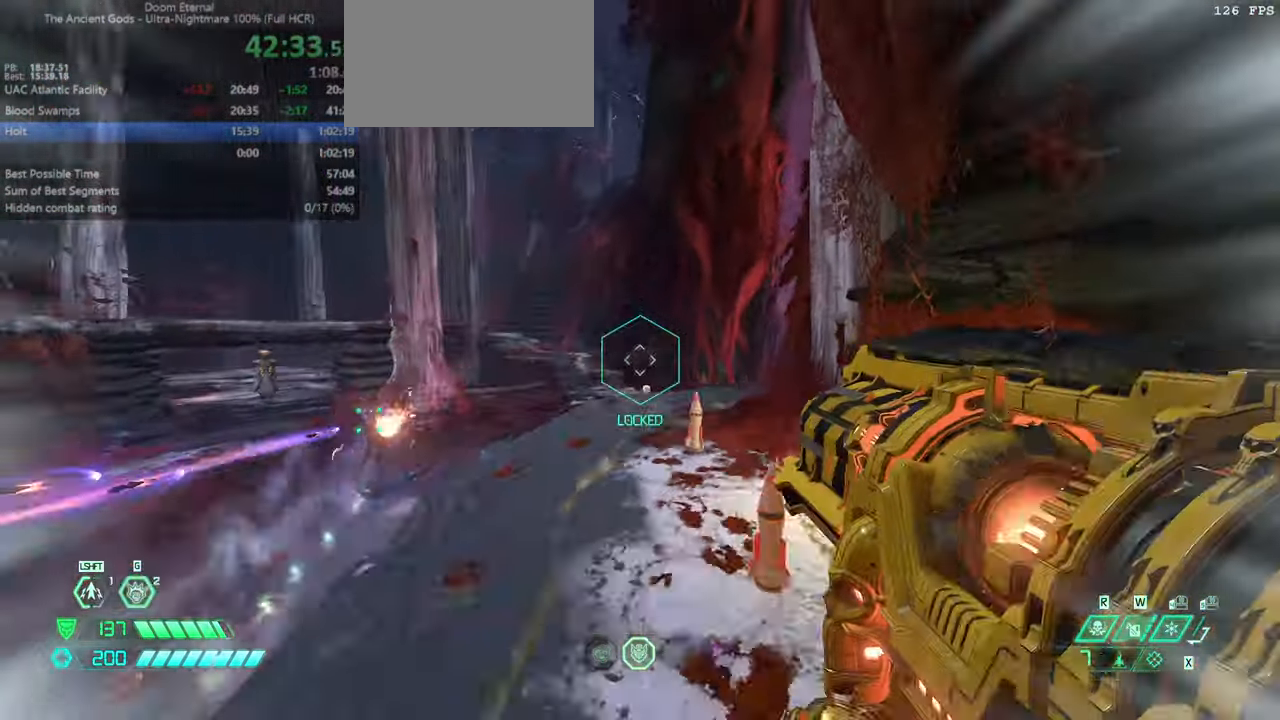
{"keys": ["fw", "jump", "l"], "mouse": [], "events": [[67, "dash", "up"], [100, "r", "up"], [233, "ssg", "down"], [333, "ssg", "up"], [433, "l", "down"], [500, "jump", "down"]]}
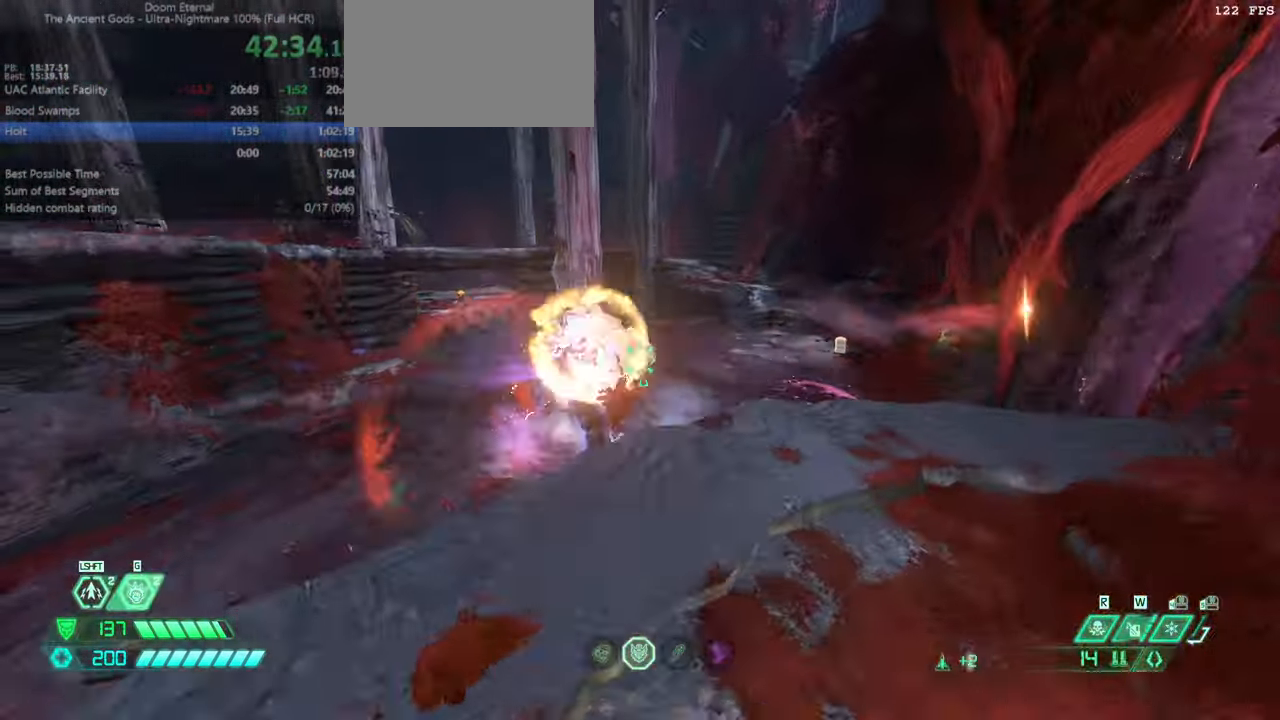
{"keys": ["l"], "mouse": [], "events": [[133, "jump", "up"], [200, "jump", "down"], [200, "l", "up"], [267, "l", "down"], [300, "mouse_left", "down"], [367, "jump", "up"], [400, "fw", "up"], [433, "mouse_left", "up"]]}
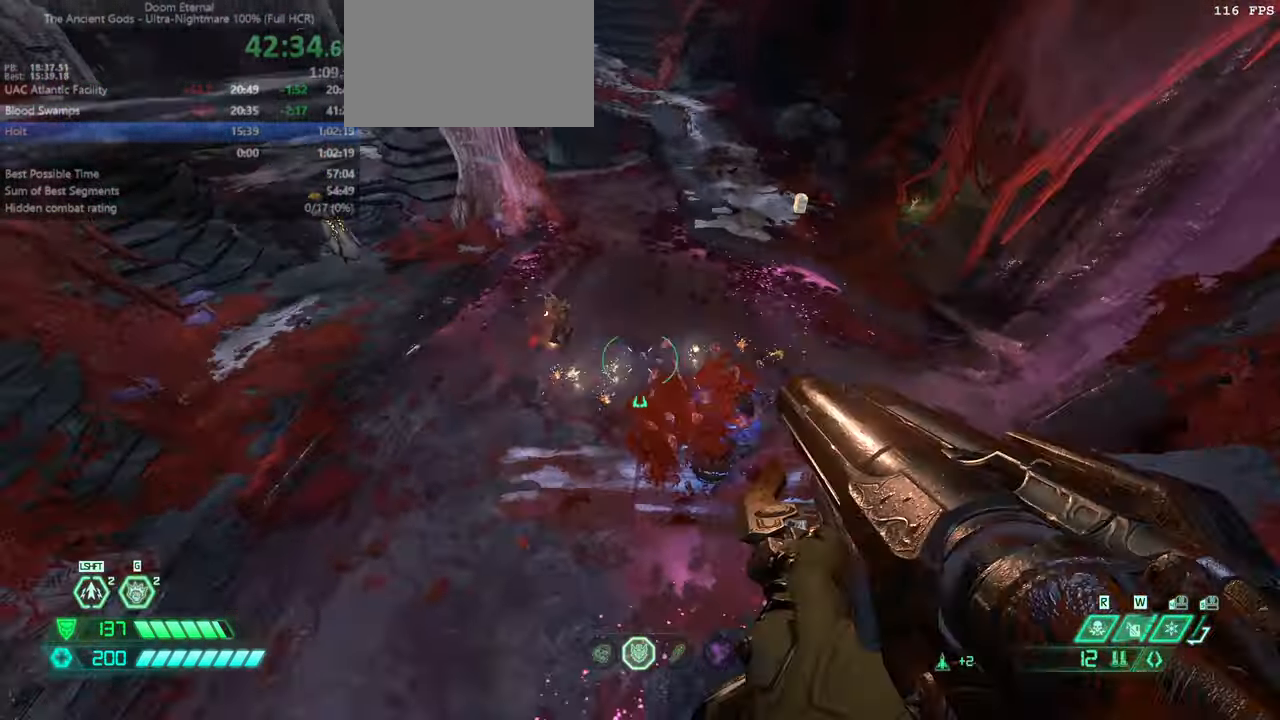
{"keys": ["fw"], "mouse": [], "events": [[466, "fw", "down"], [466, "l", "up"]]}
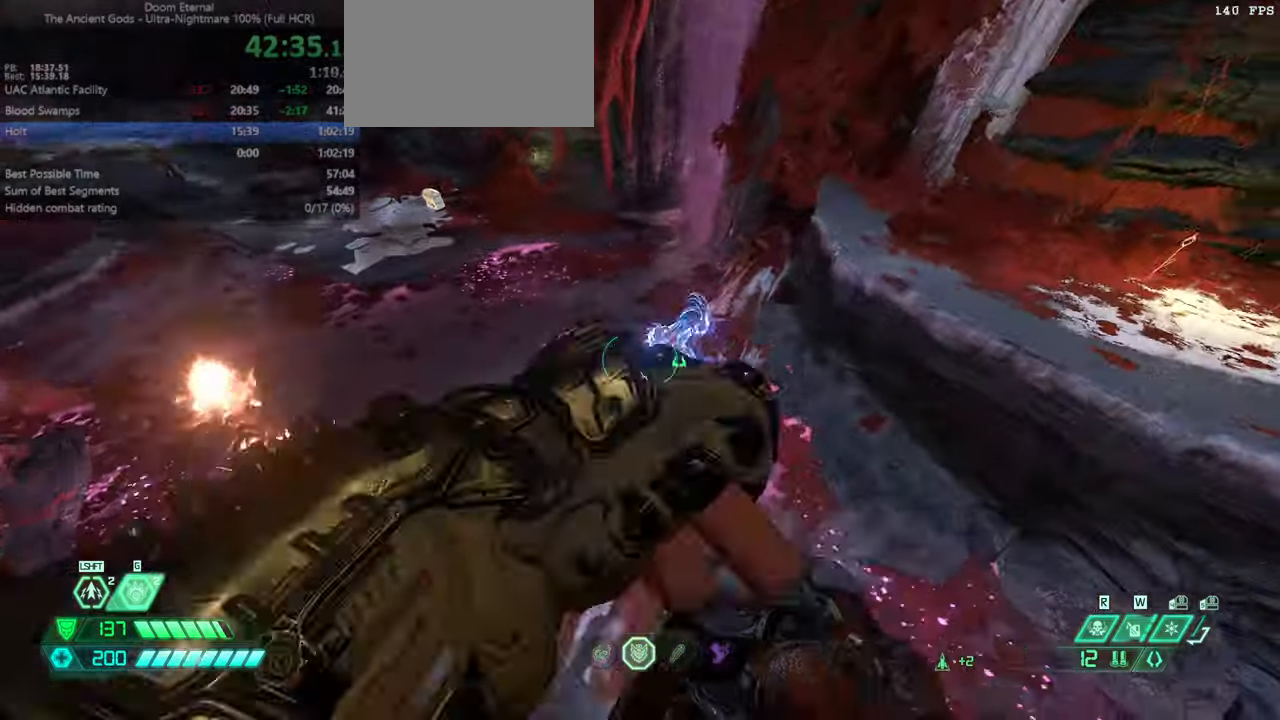
{"keys": ["fw"], "mouse": [], "events": [[100, "mel", "down"], [200, "mel", "up"], [300, "mel", "down"], [400, "mel", "up"]]}
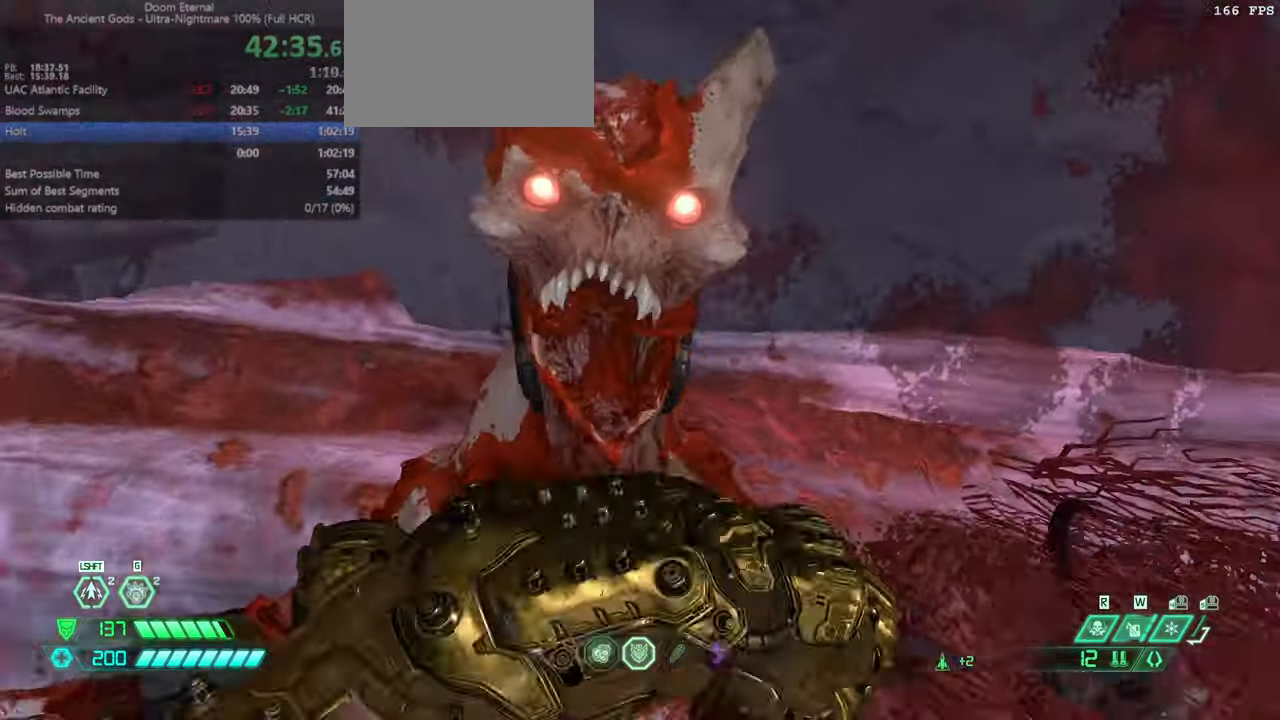
{"keys": ["fw", "r"], "mouse": [], "events": [[266, "r", "down"]]}